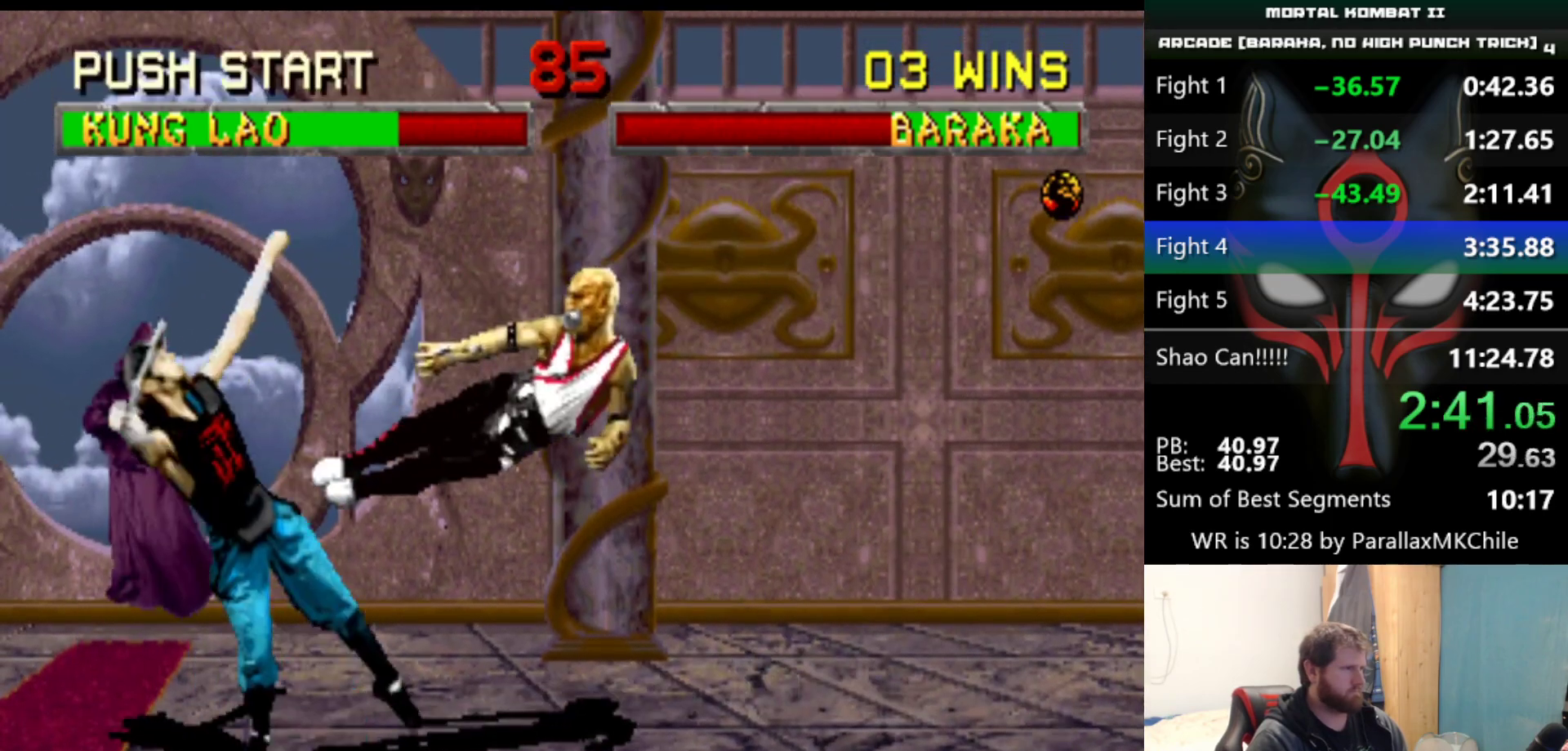
Gameplay with keyboard; each line is a JSON object with the keys held at the frame after it. "events" lists presses ("down") and releases ("up") of "a", "d", "down", "e", "left", "q", "right", "s", "up" and "w" between this image and that frame as [ms after this image, input, new state], when the widget could be followed in between. No other keys are recorded. Mouse input is not recorded.
{"keys": ["left", "up"], "events": []}
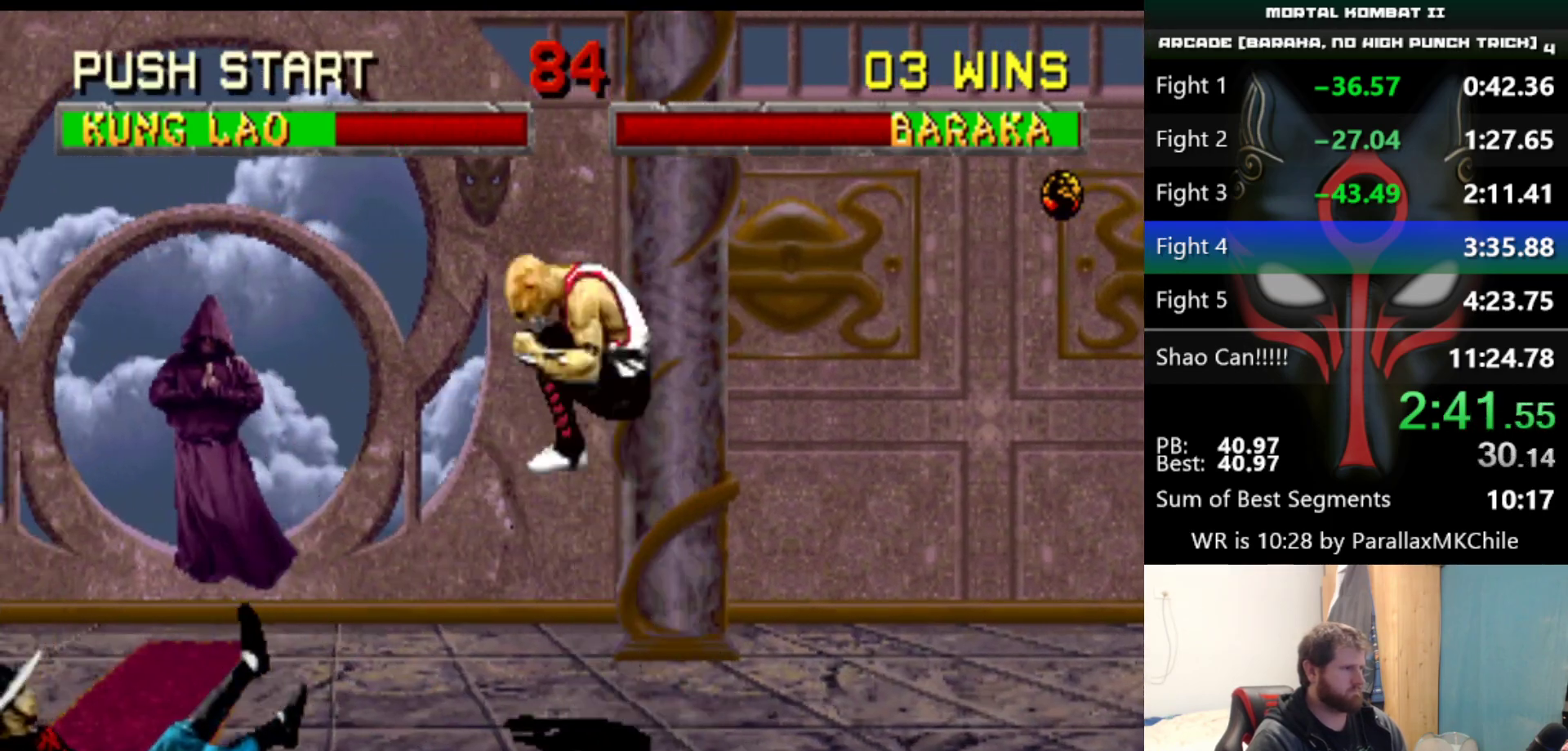
{"keys": ["left", "up"], "events": [[200, "d", "down"], [283, "d", "up"]]}
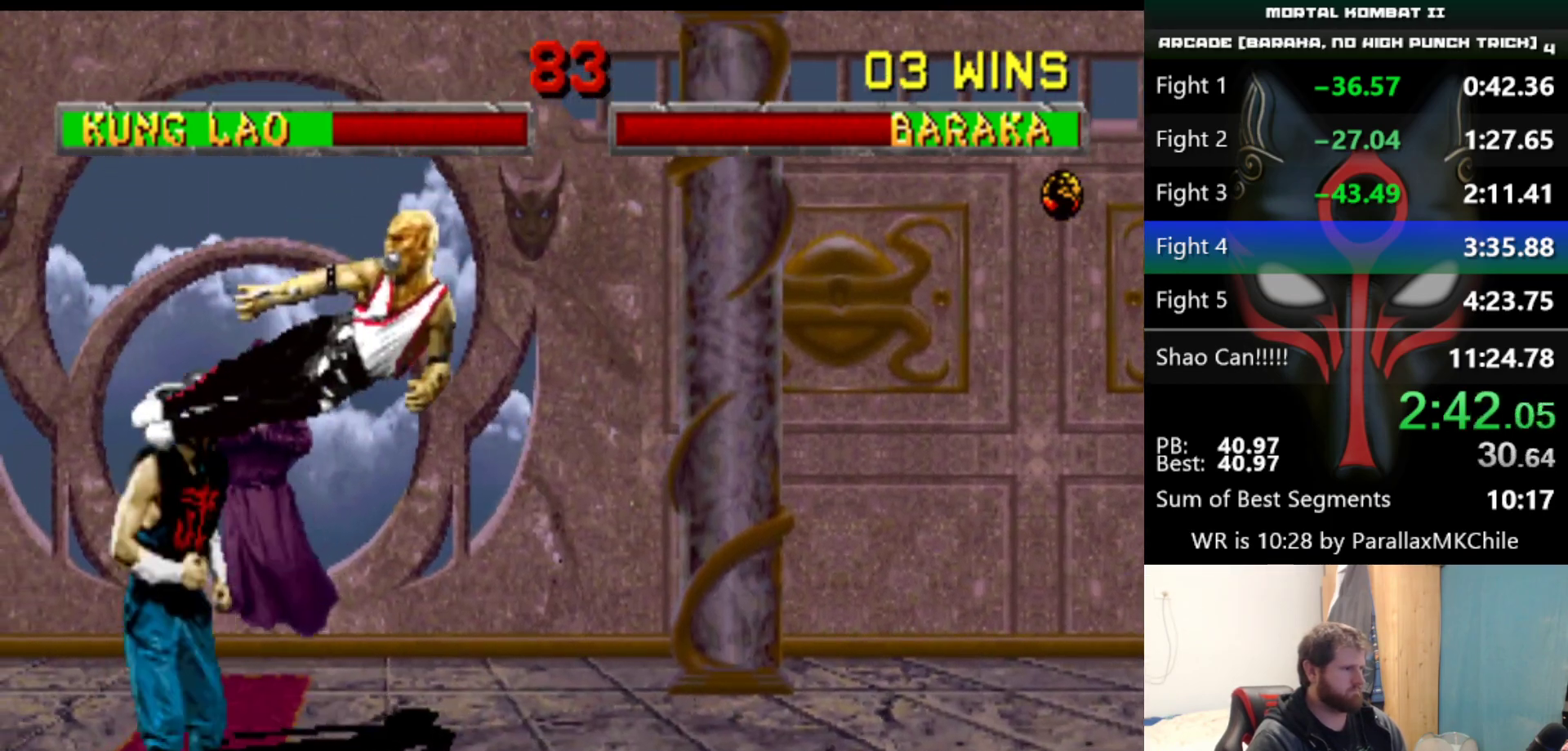
{"keys": ["left", "up"], "events": []}
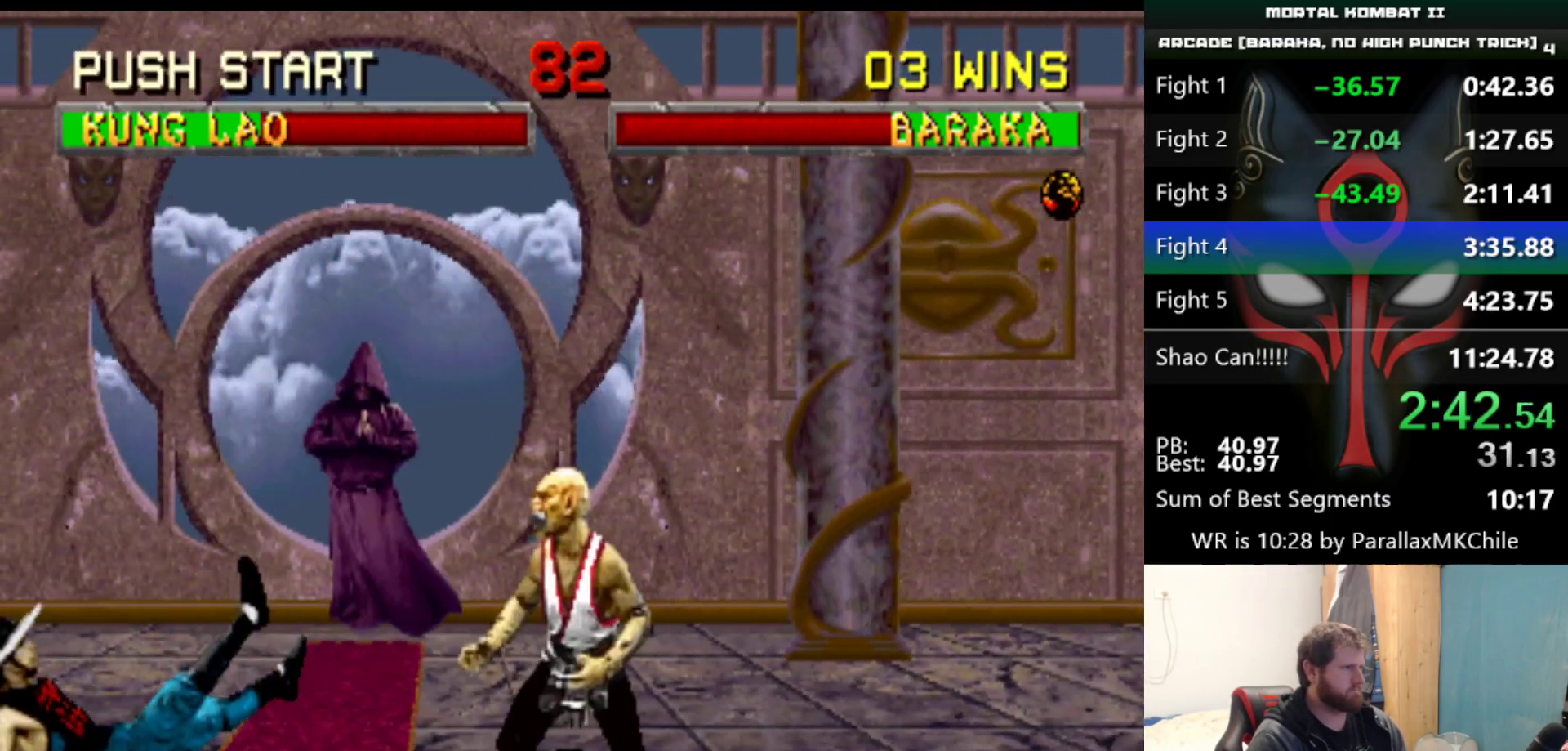
{"keys": ["left", "up"], "events": [[183, "d", "down"], [283, "d", "up"]]}
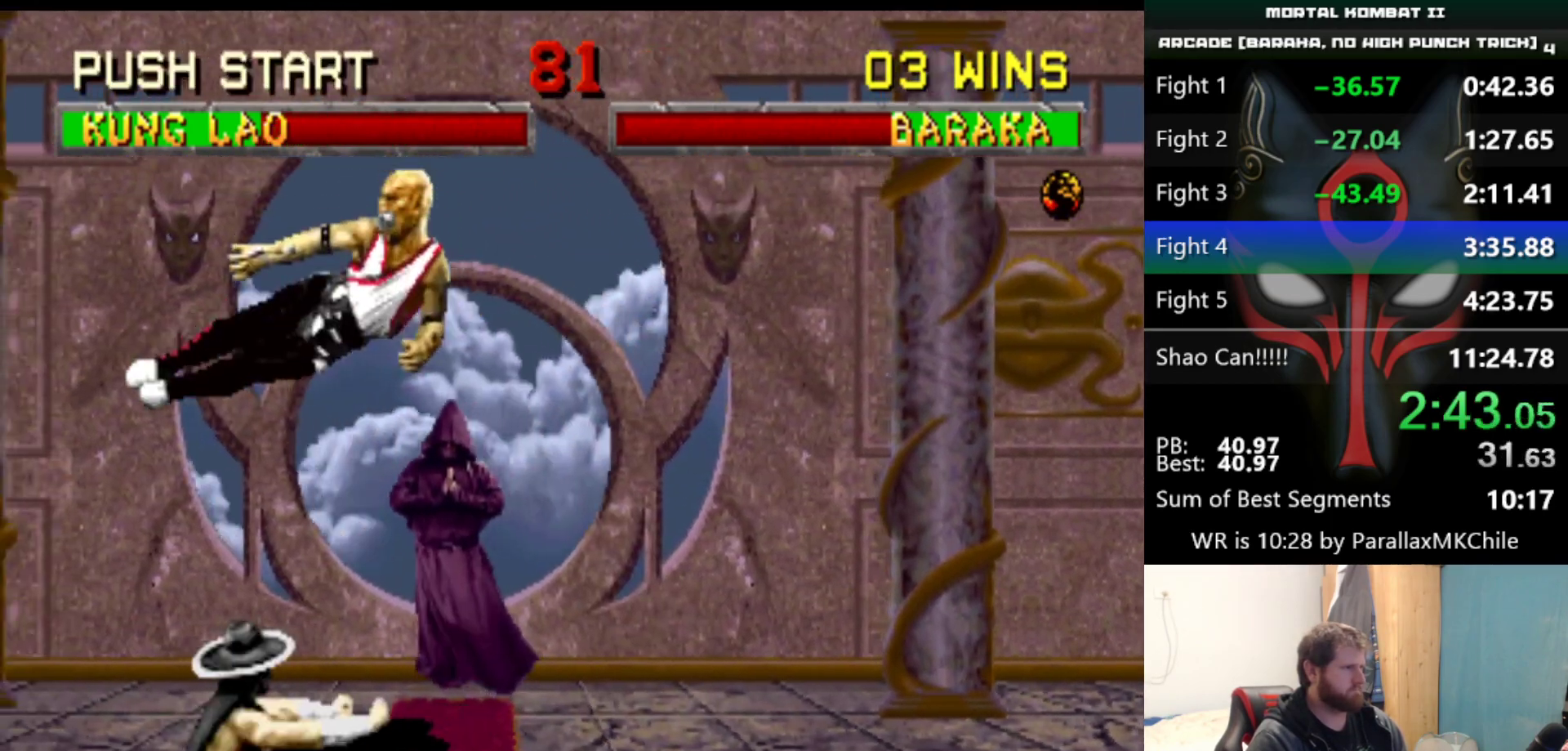
{"keys": ["left", "up"], "events": []}
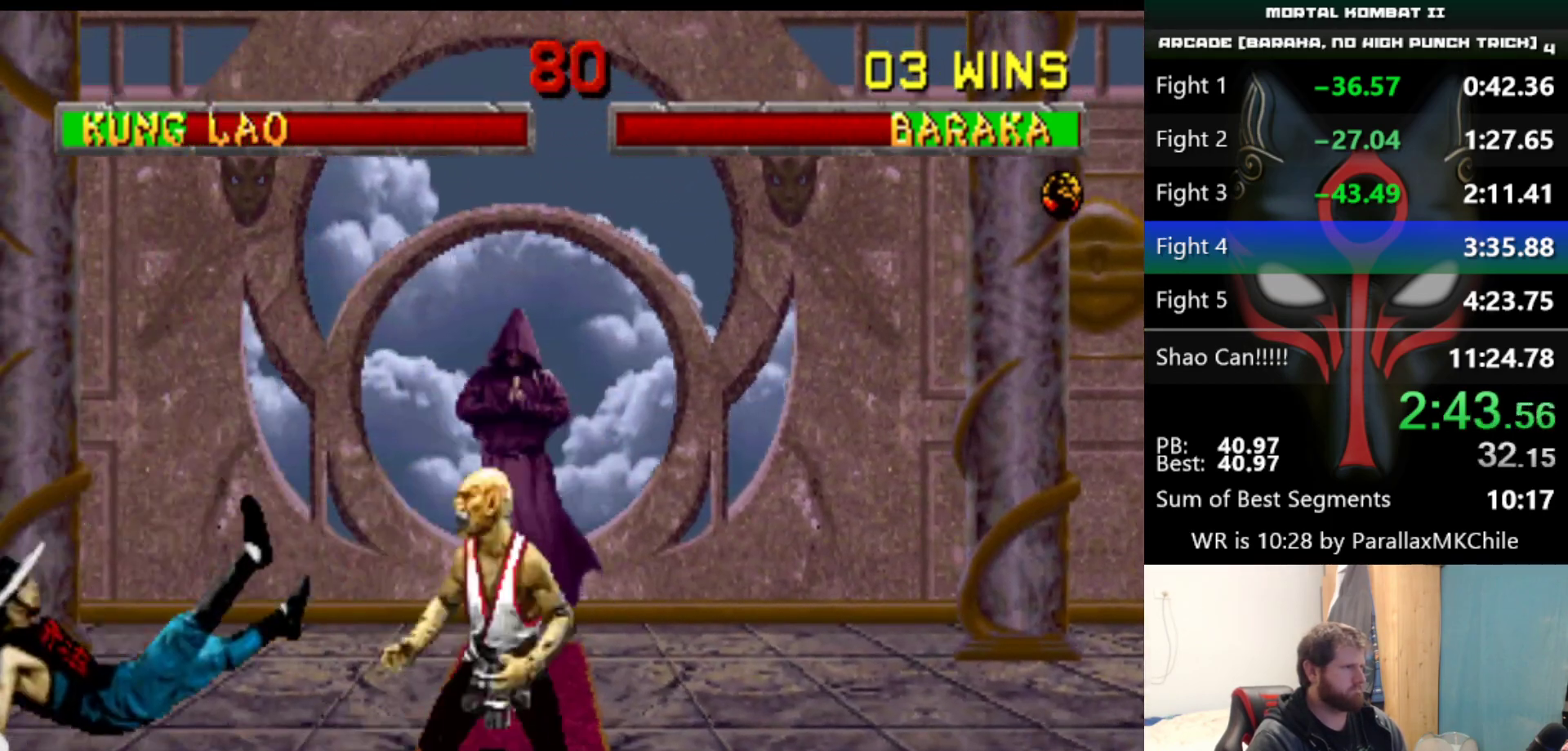
{"keys": ["left", "up"], "events": [[217, "d", "down"], [300, "d", "up"]]}
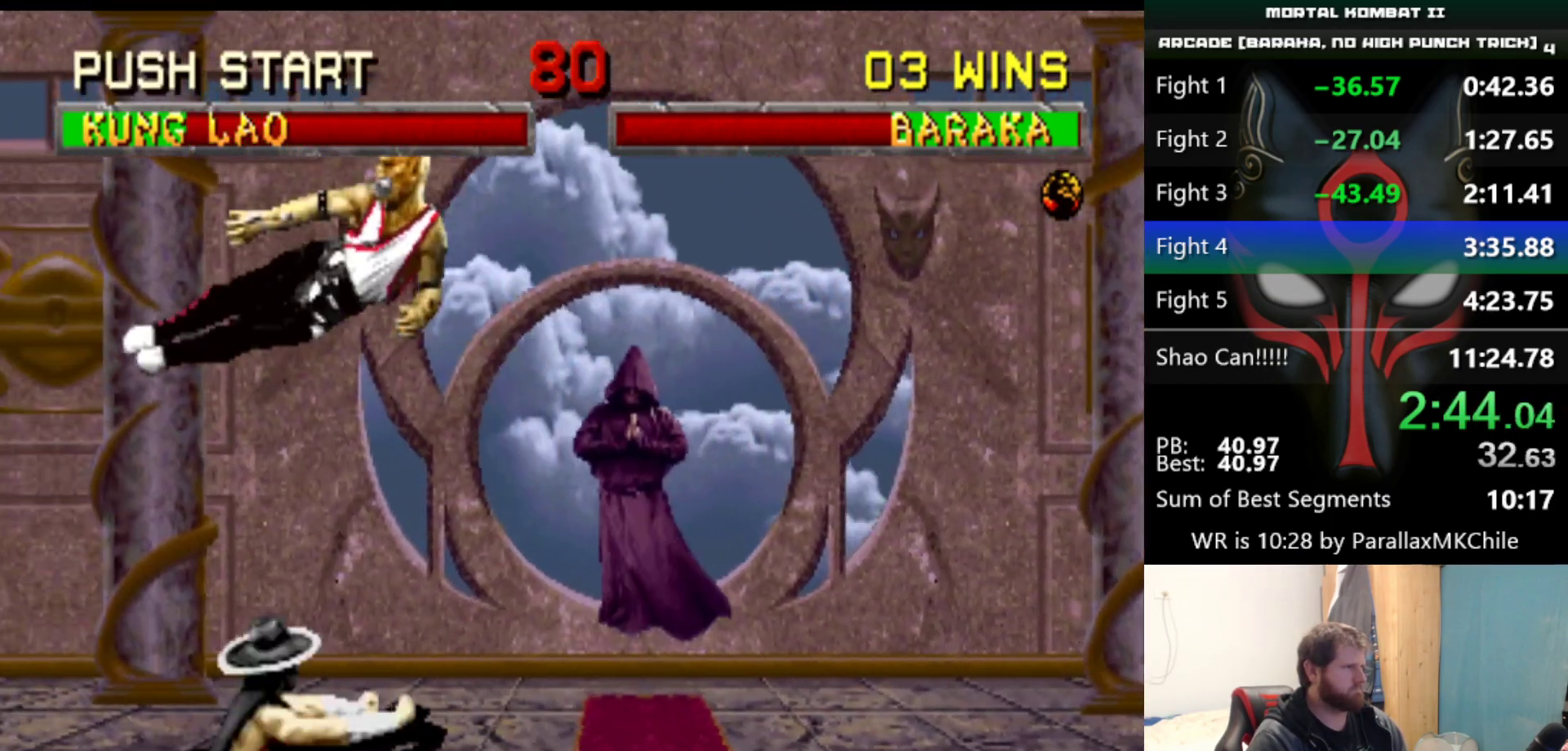
{"keys": ["left"], "events": [[317, "up", "up"]]}
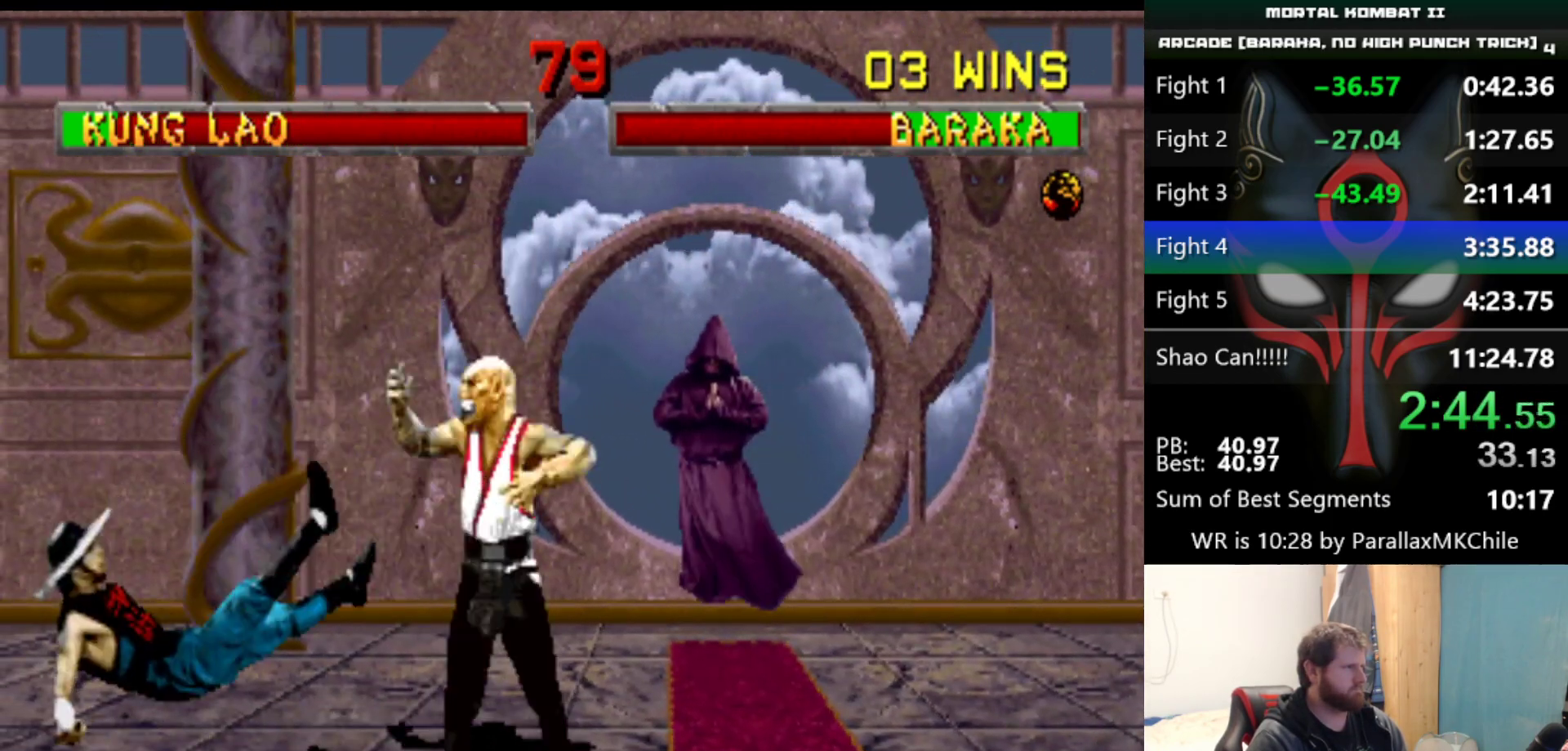
{"keys": [], "events": [[17, "right", "down"], [50, "left", "up"], [200, "d", "down"], [200, "right", "up"], [250, "d", "up"]]}
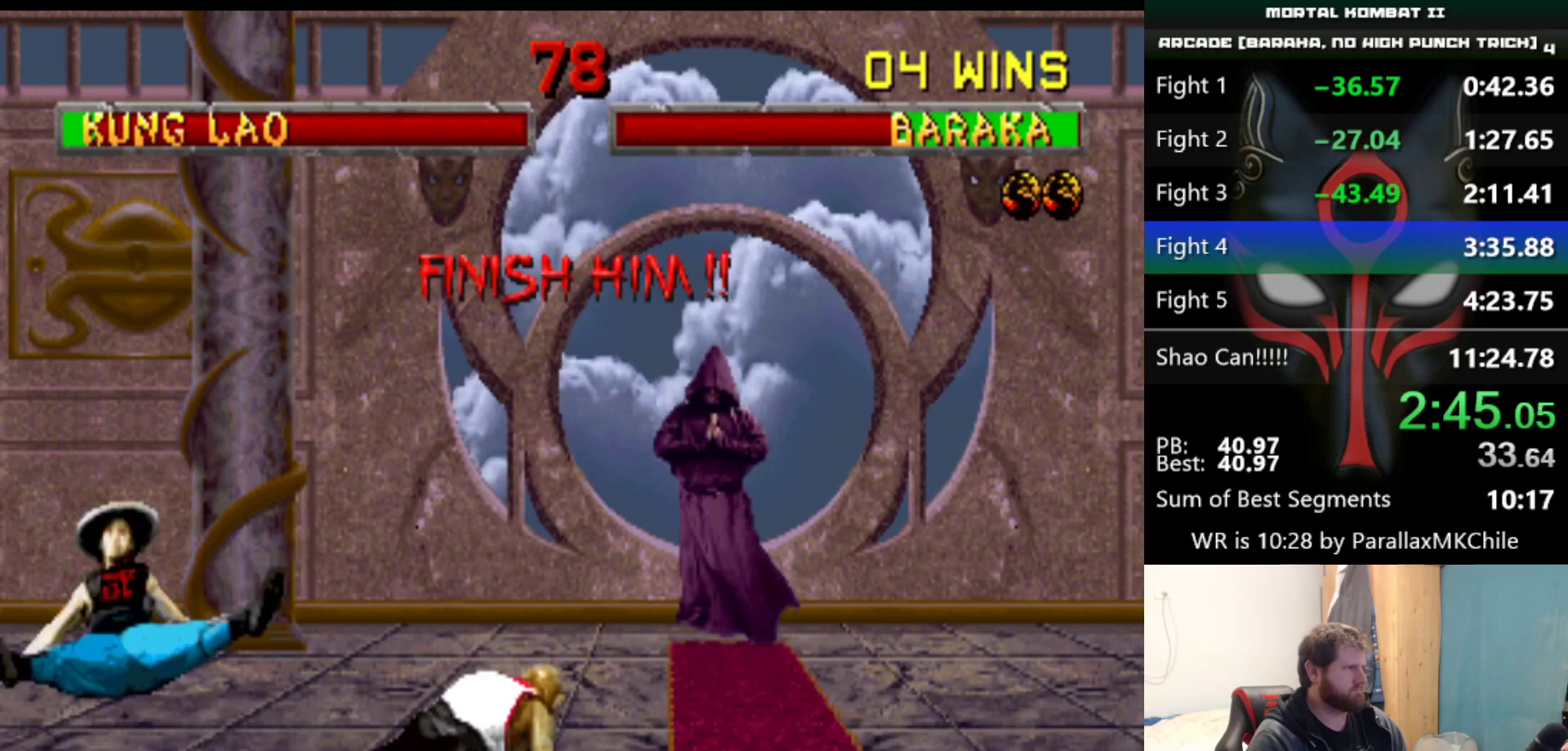
{"keys": ["left"], "events": [[33, "left", "down"]]}
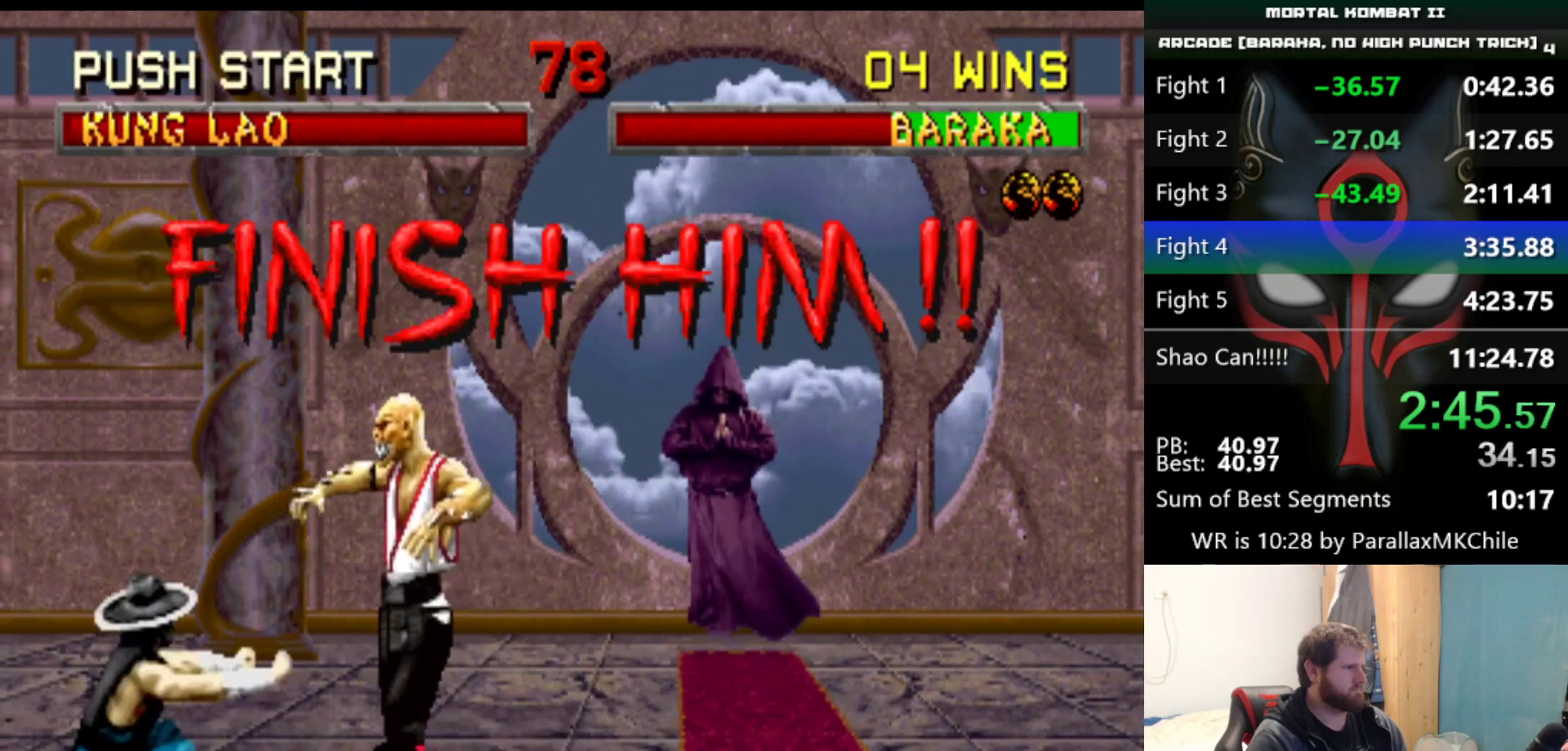
{"keys": [], "events": [[50, "d", "down"], [133, "d", "up"], [417, "left", "up"]]}
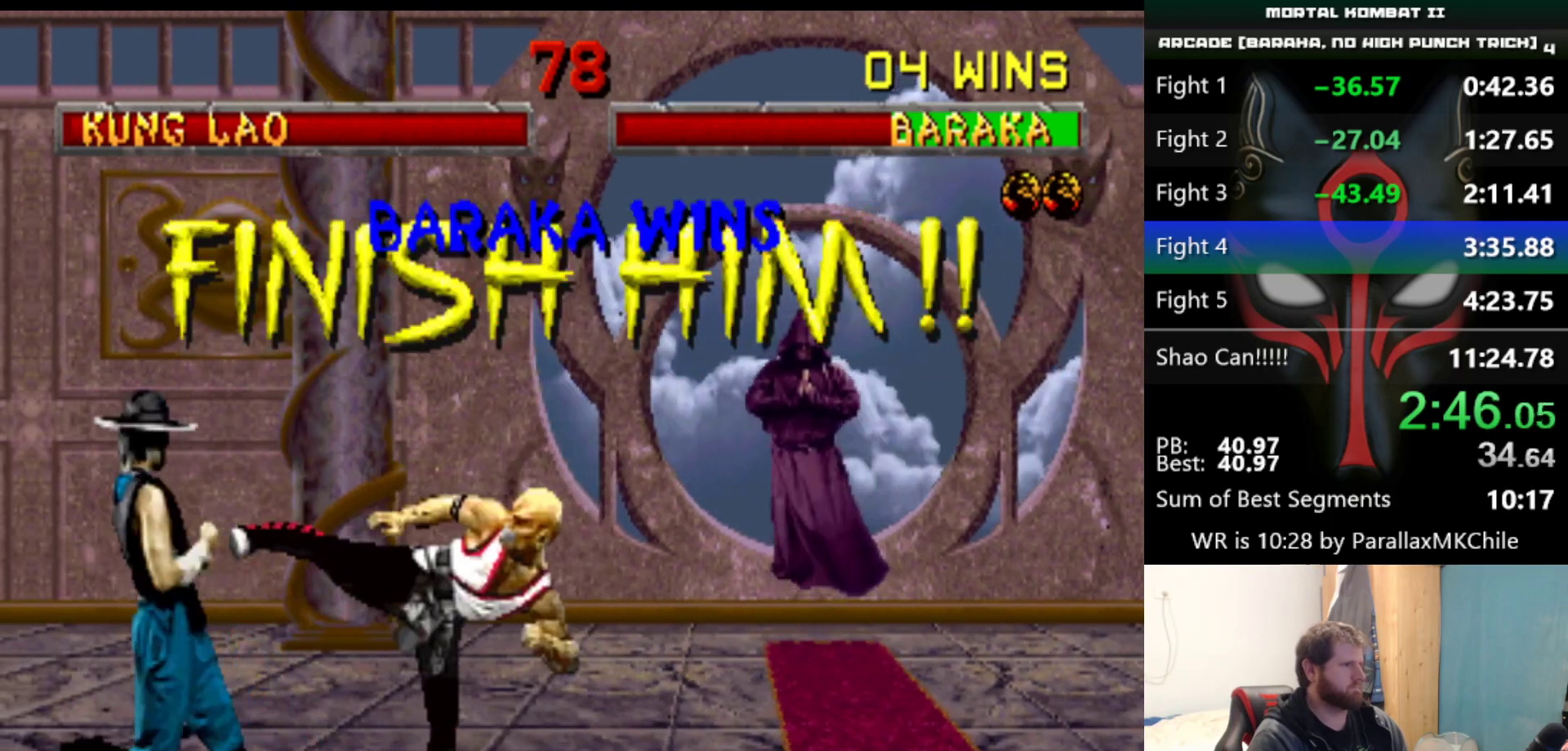
{"keys": ["e", "q", "s"], "events": [[50, "q", "down"], [50, "s", "down"], [150, "e", "down"]]}
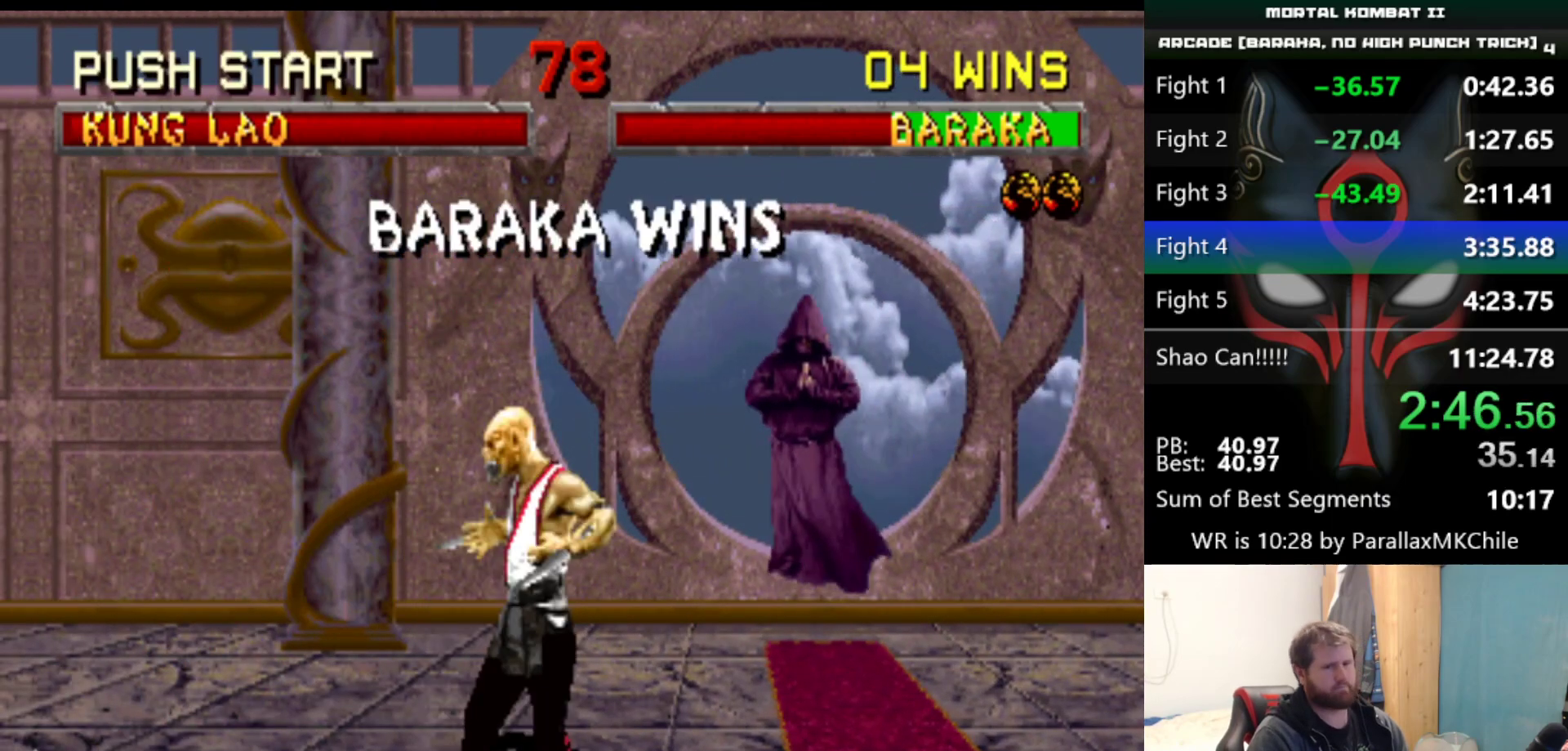
{"keys": ["e", "q", "s"], "events": []}
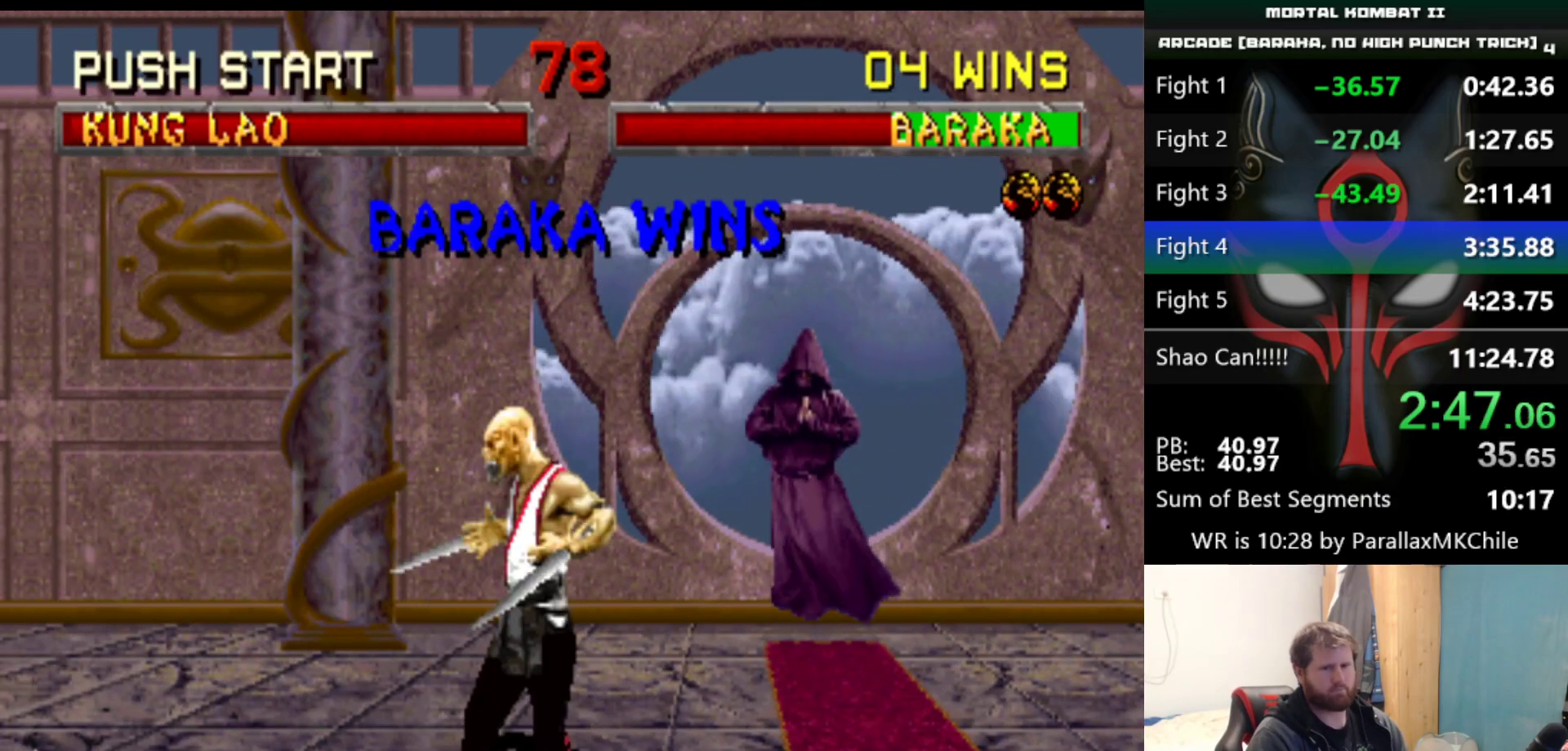
{"keys": ["e", "q", "s"], "events": []}
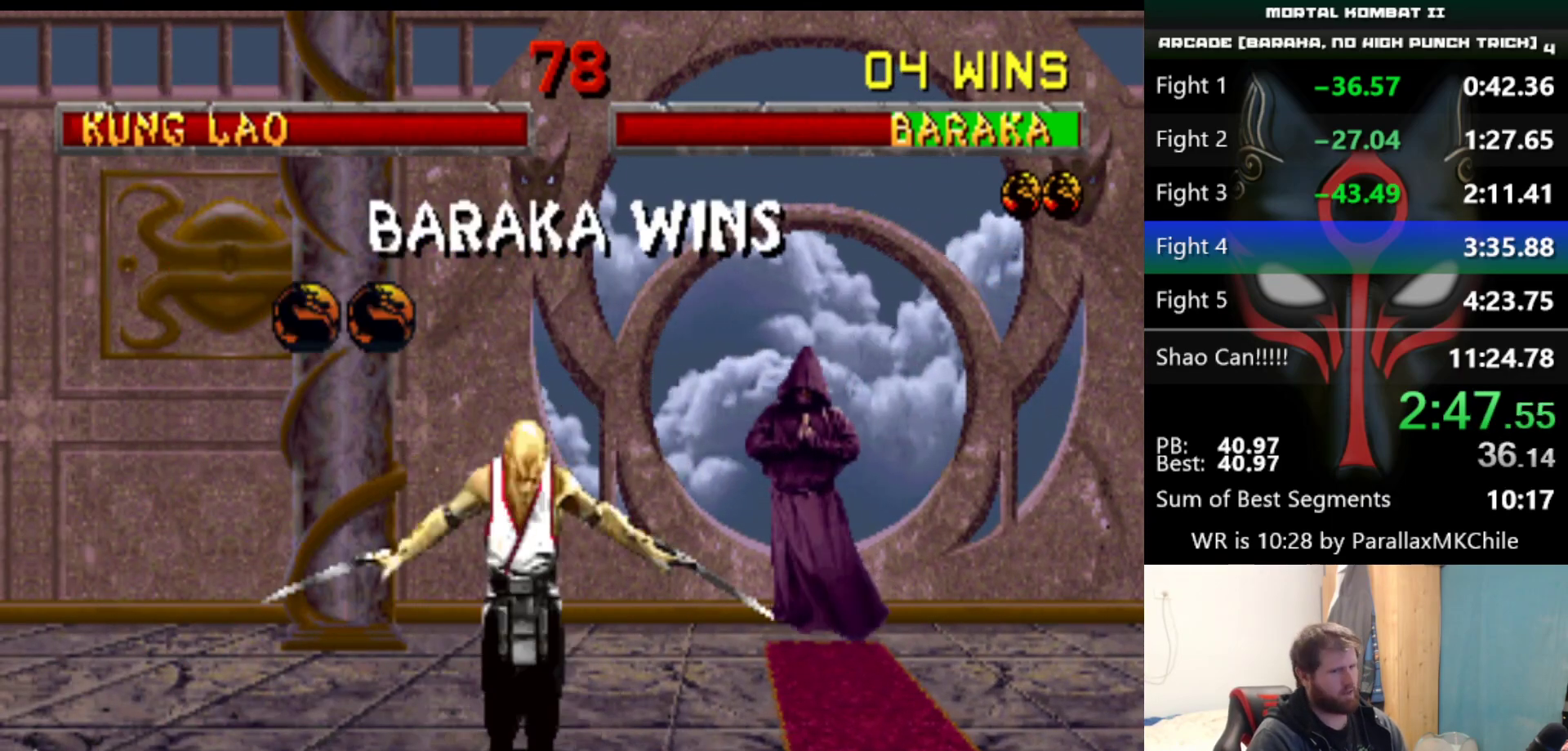
{"keys": ["e", "q", "s"], "events": []}
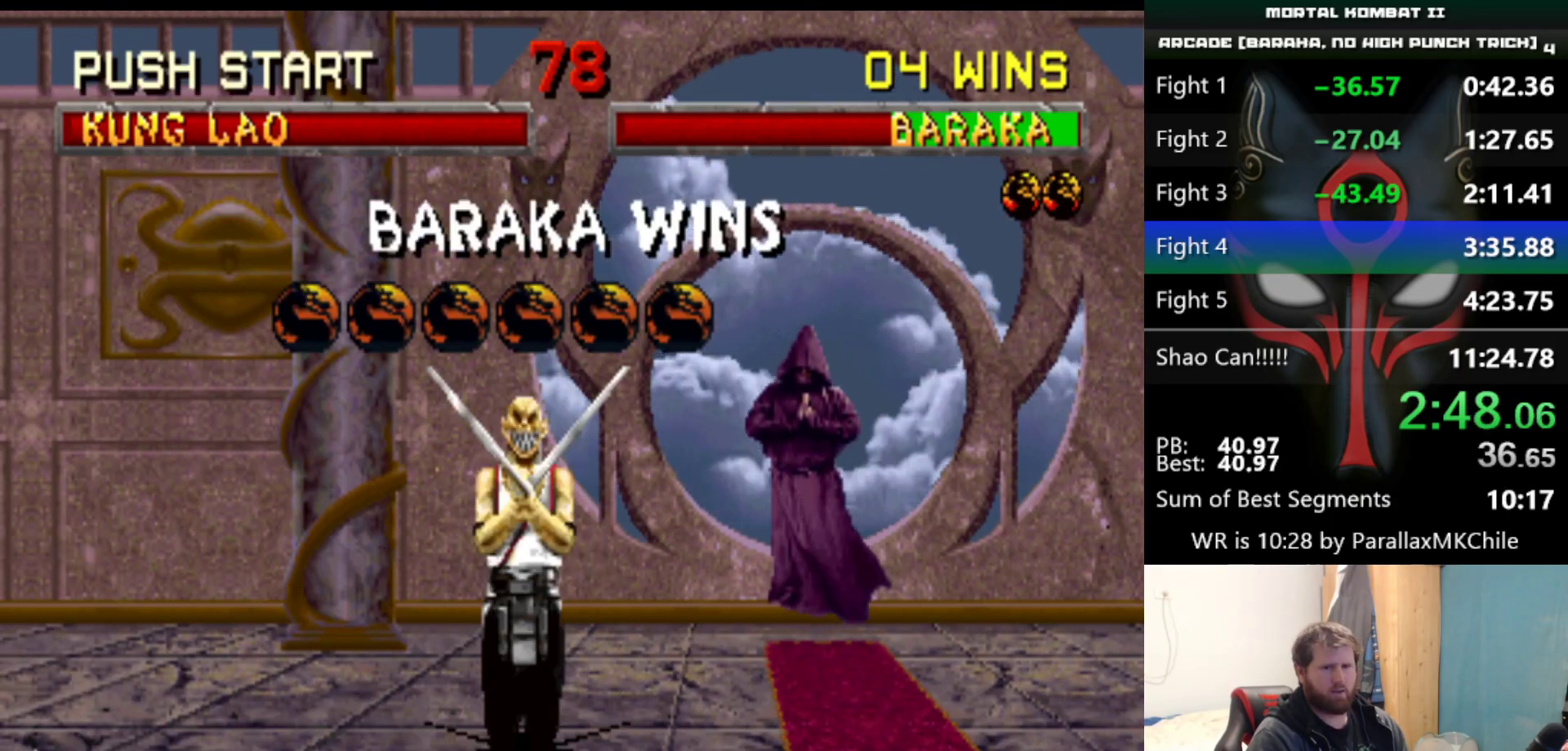
{"keys": ["e", "q", "s"], "events": []}
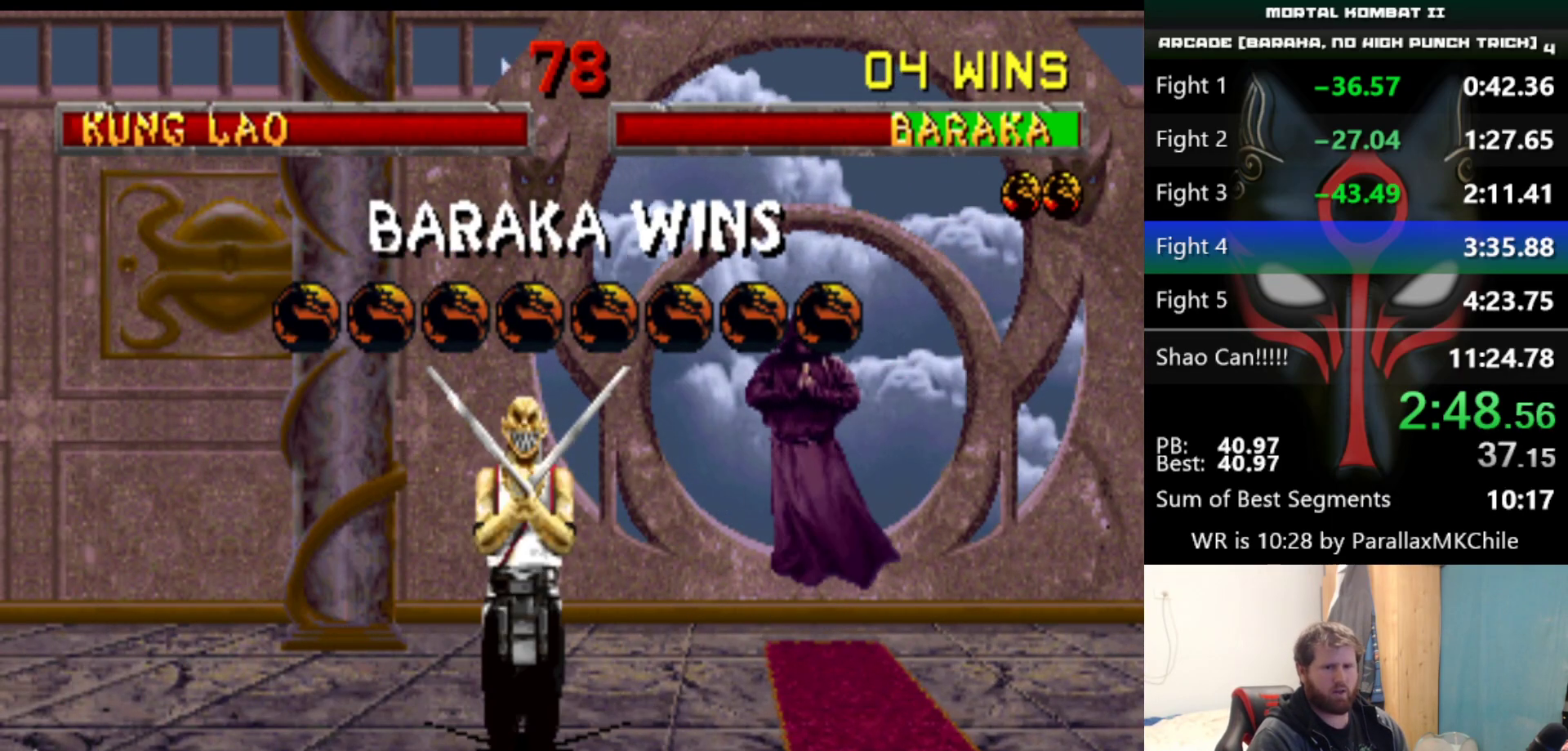
{"keys": ["e", "q", "s"], "events": []}
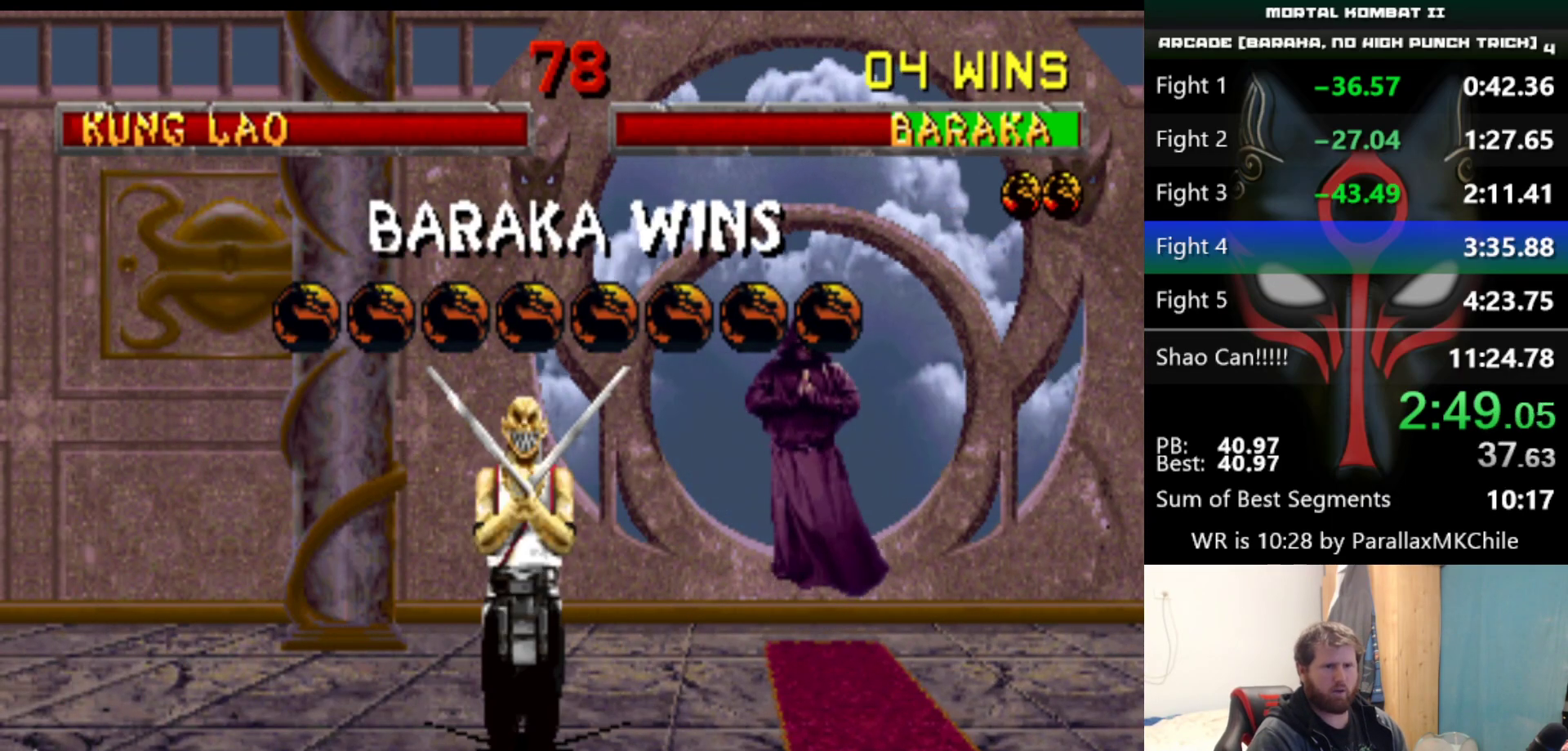
{"keys": ["e", "q", "s"], "events": []}
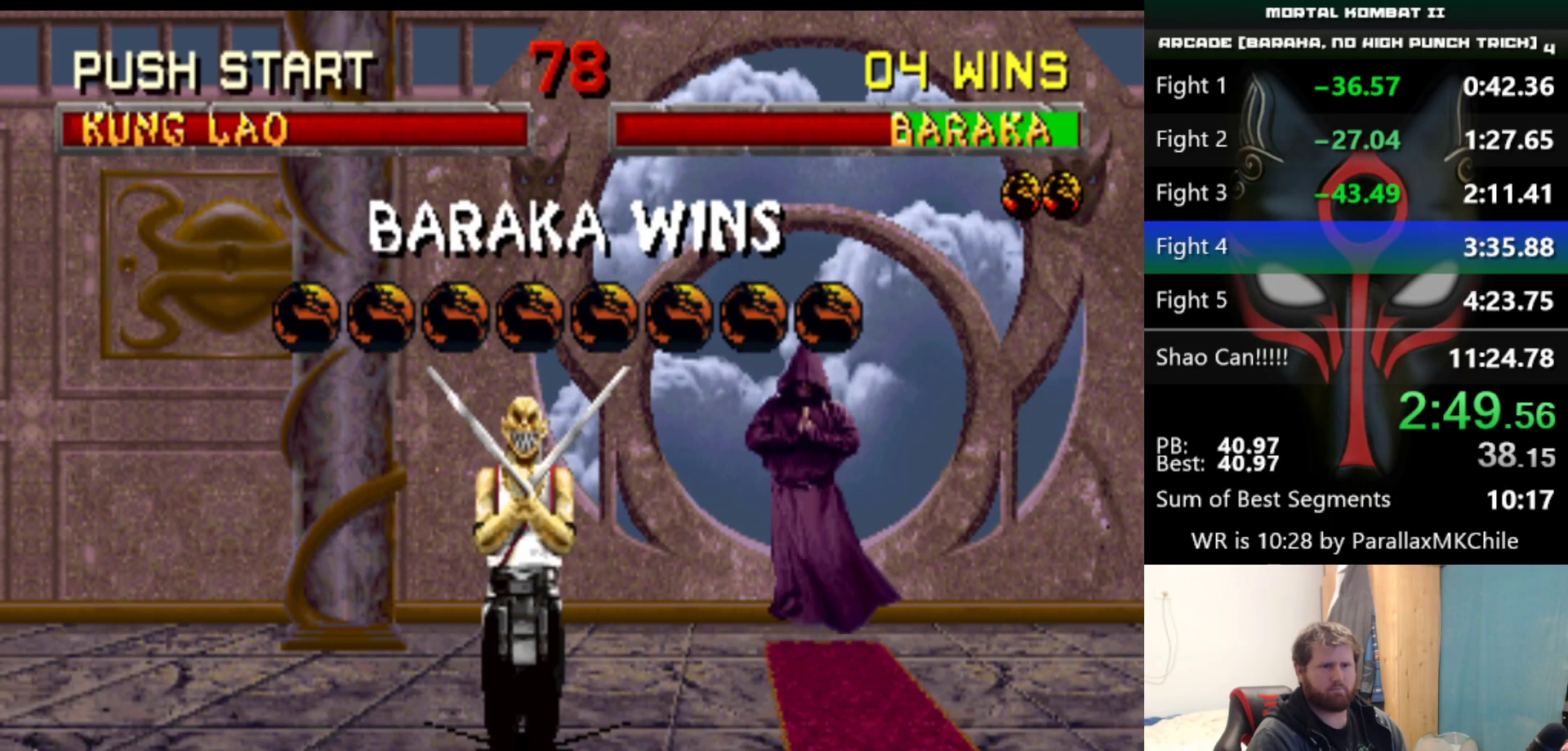
{"keys": ["e", "q", "s"], "events": []}
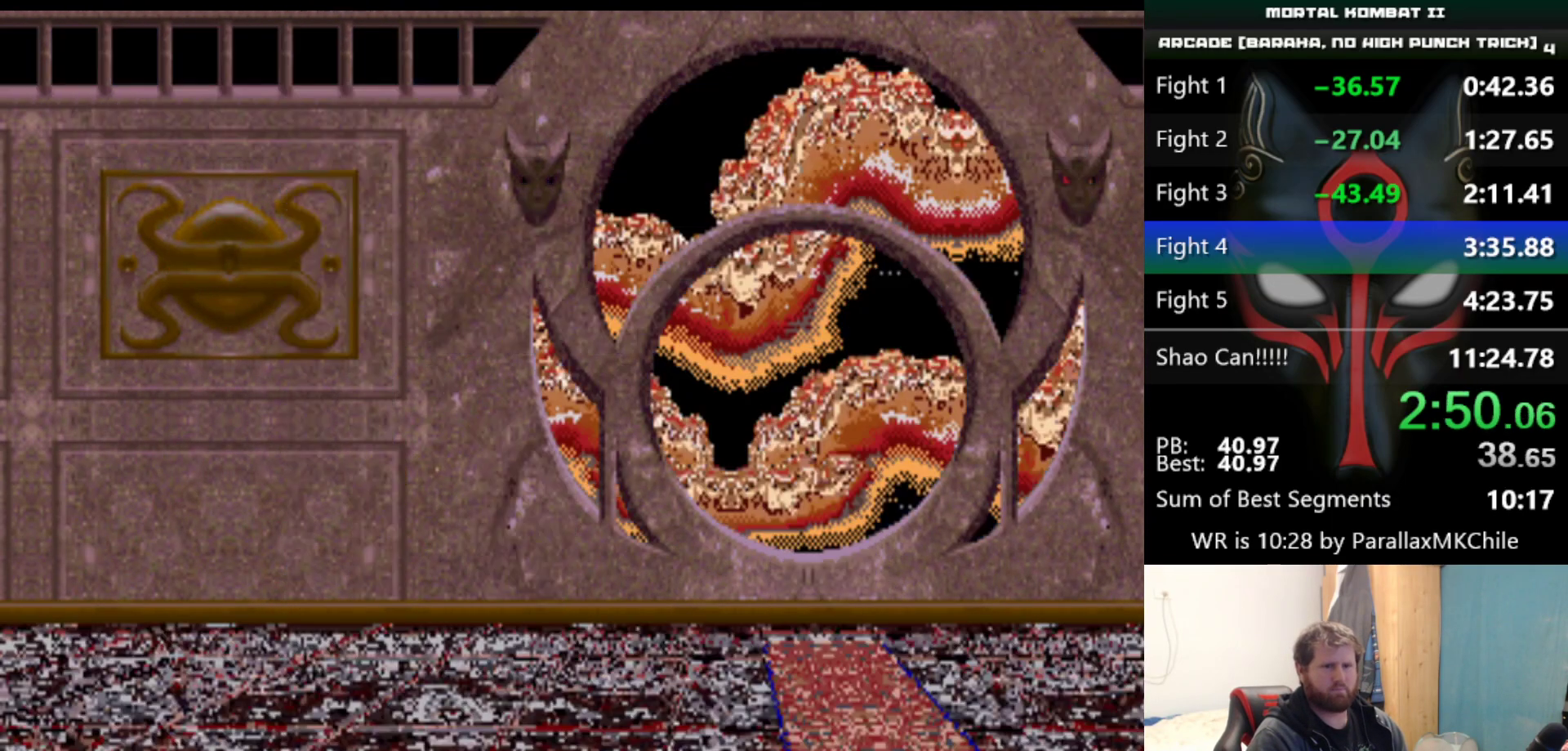
{"keys": ["e", "q", "s"], "events": []}
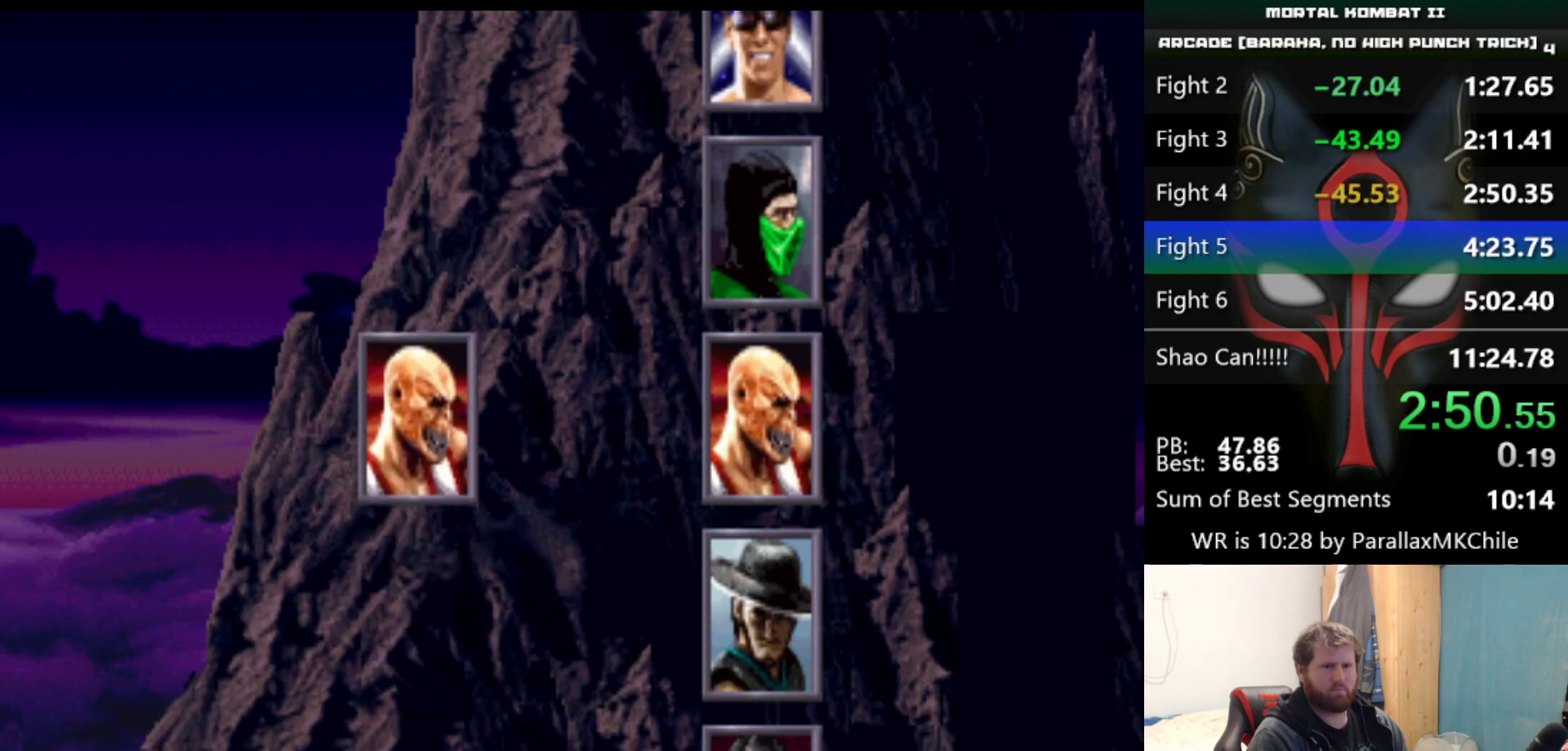
{"keys": ["e", "q", "s"], "events": []}
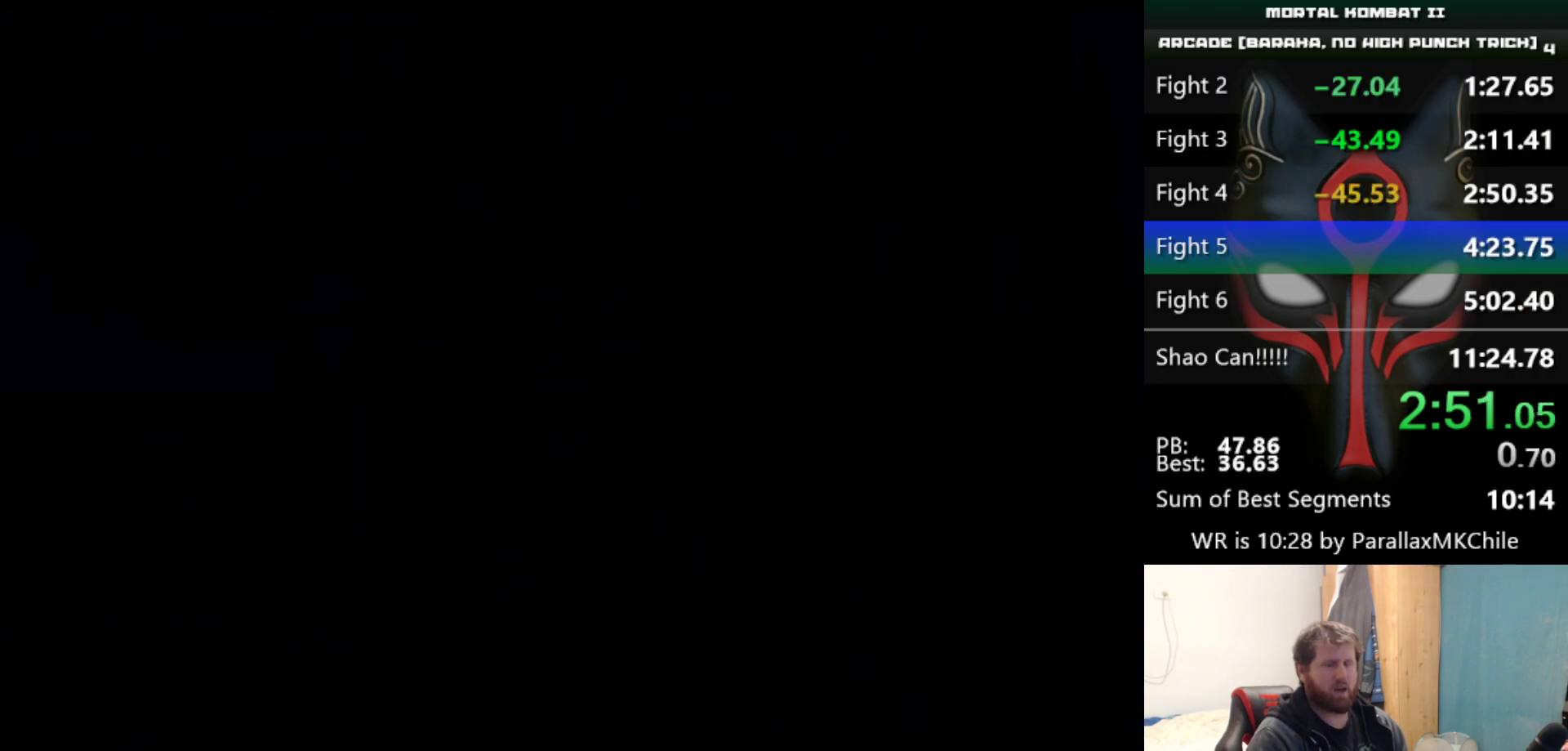
{"keys": ["e", "q", "s"], "events": []}
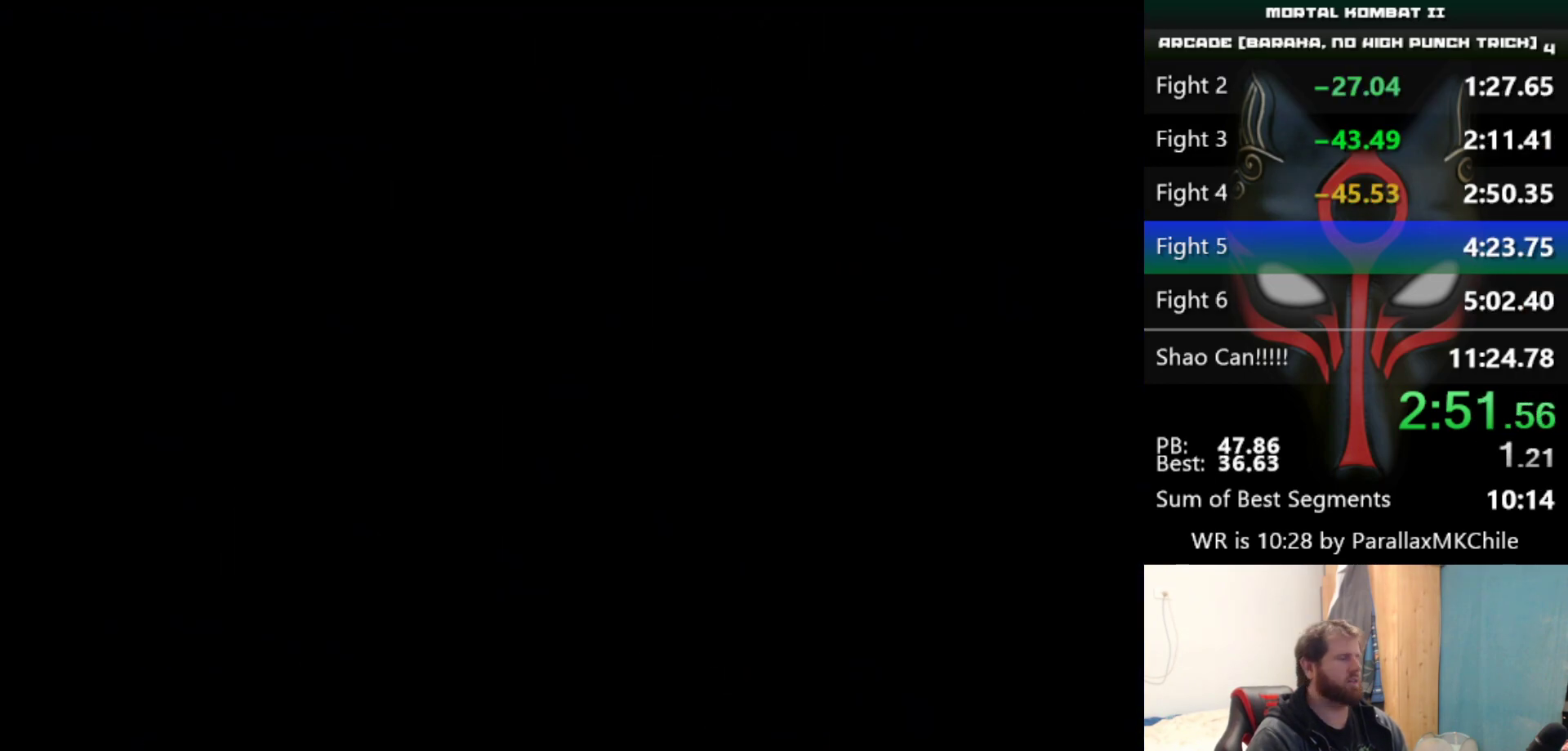
{"keys": ["e", "q", "s"], "events": []}
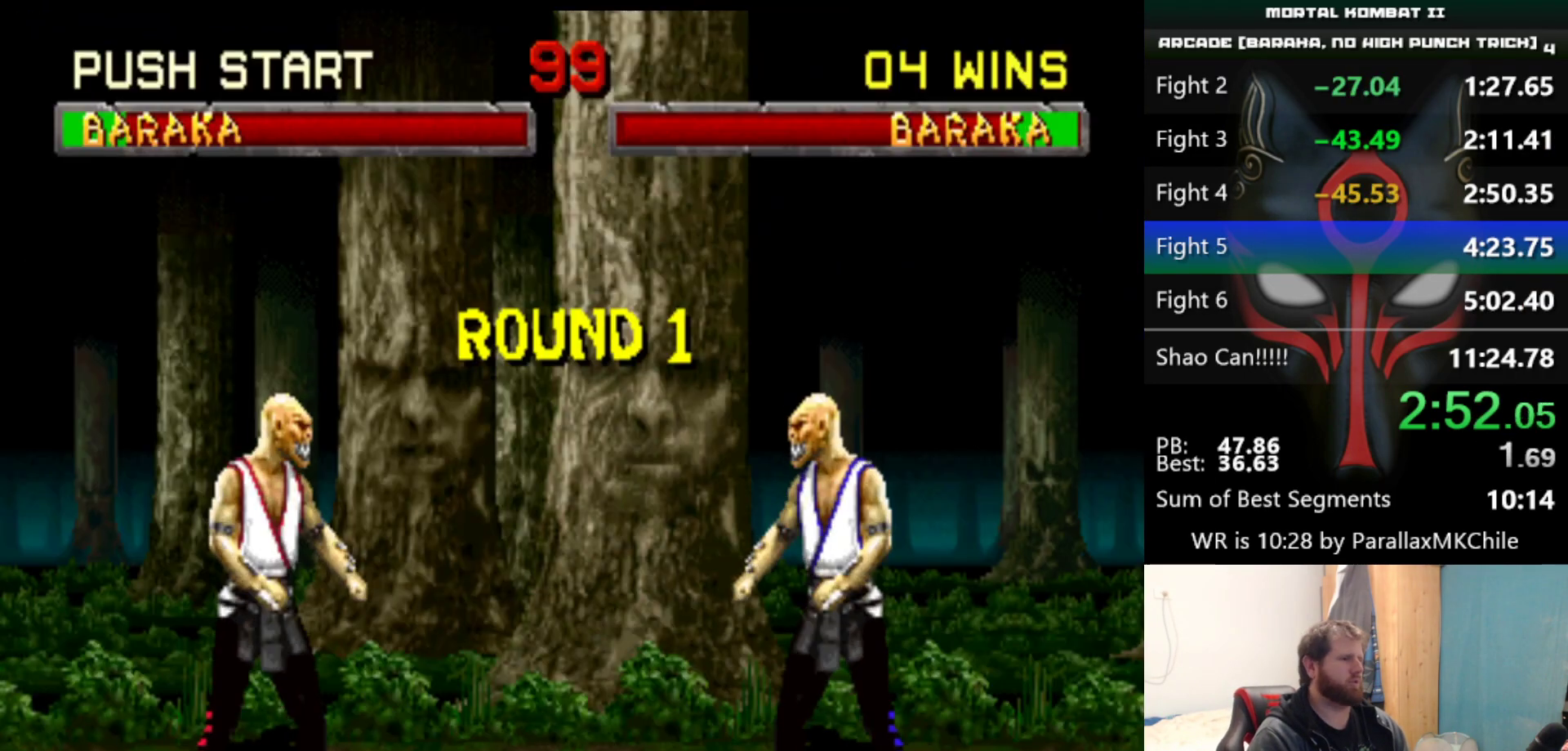
{"keys": ["e", "q", "s"], "events": []}
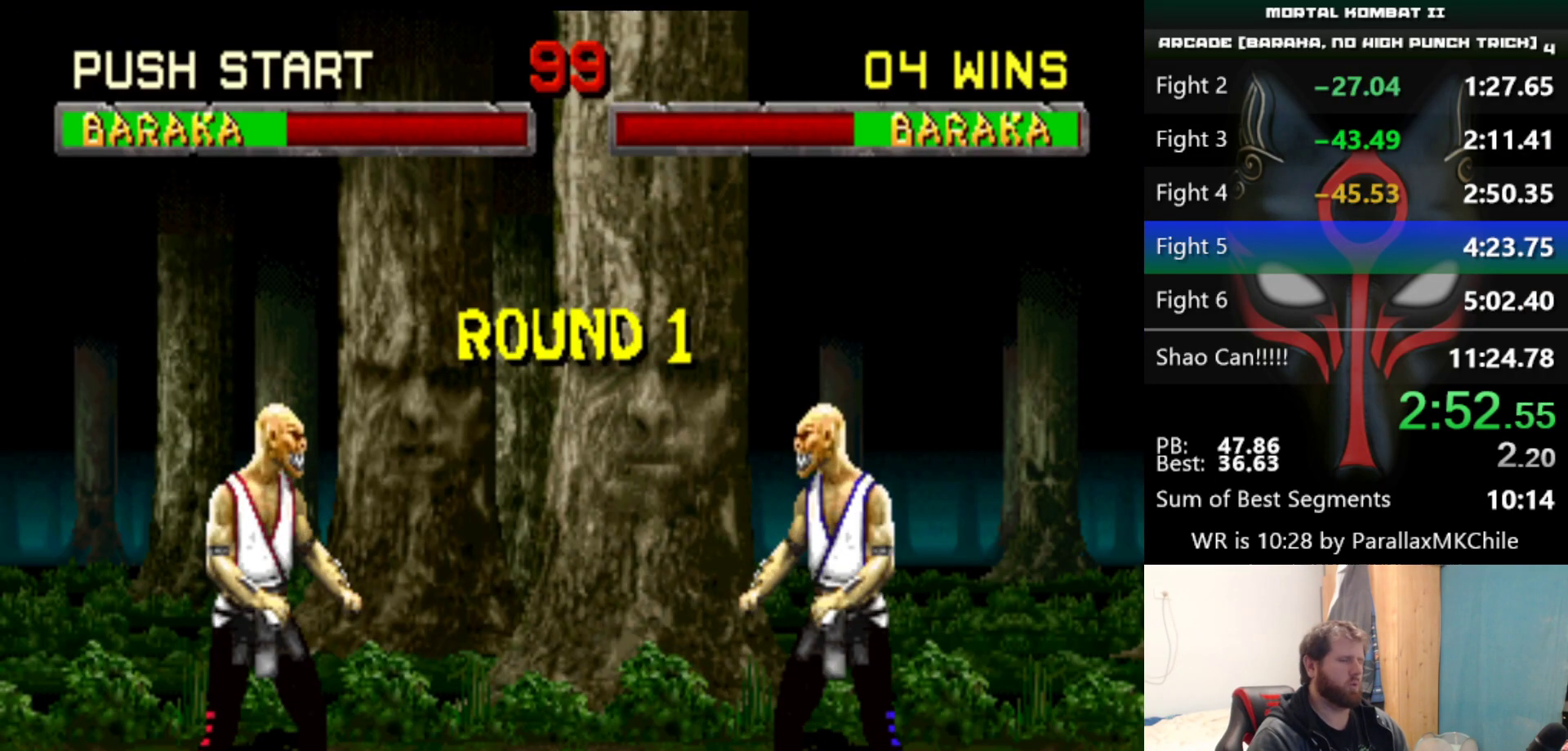
{"keys": [], "events": [[400, "e", "up"], [400, "s", "up"], [500, "q", "up"]]}
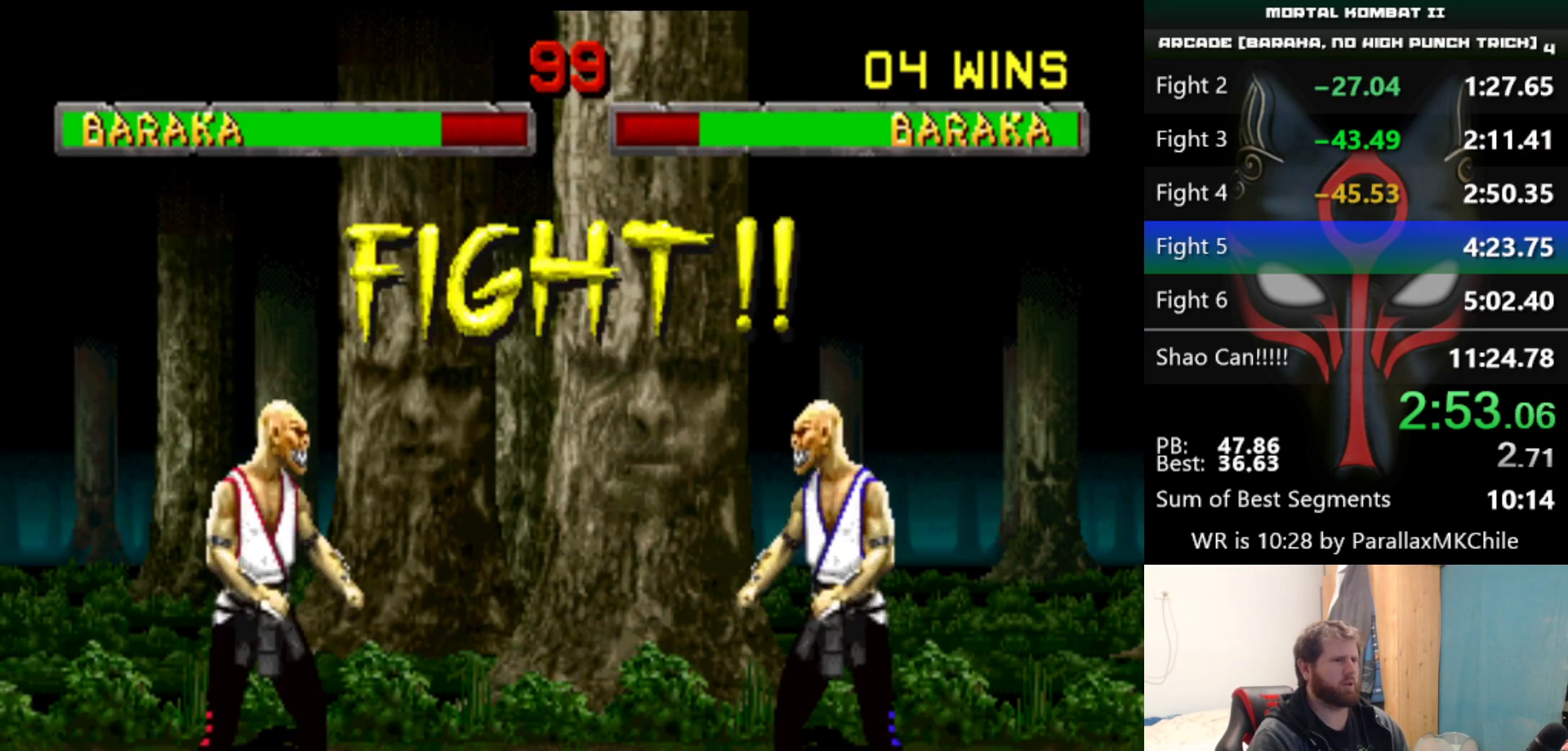
{"keys": ["left", "up"], "events": [[367, "left", "down"], [367, "up", "down"]]}
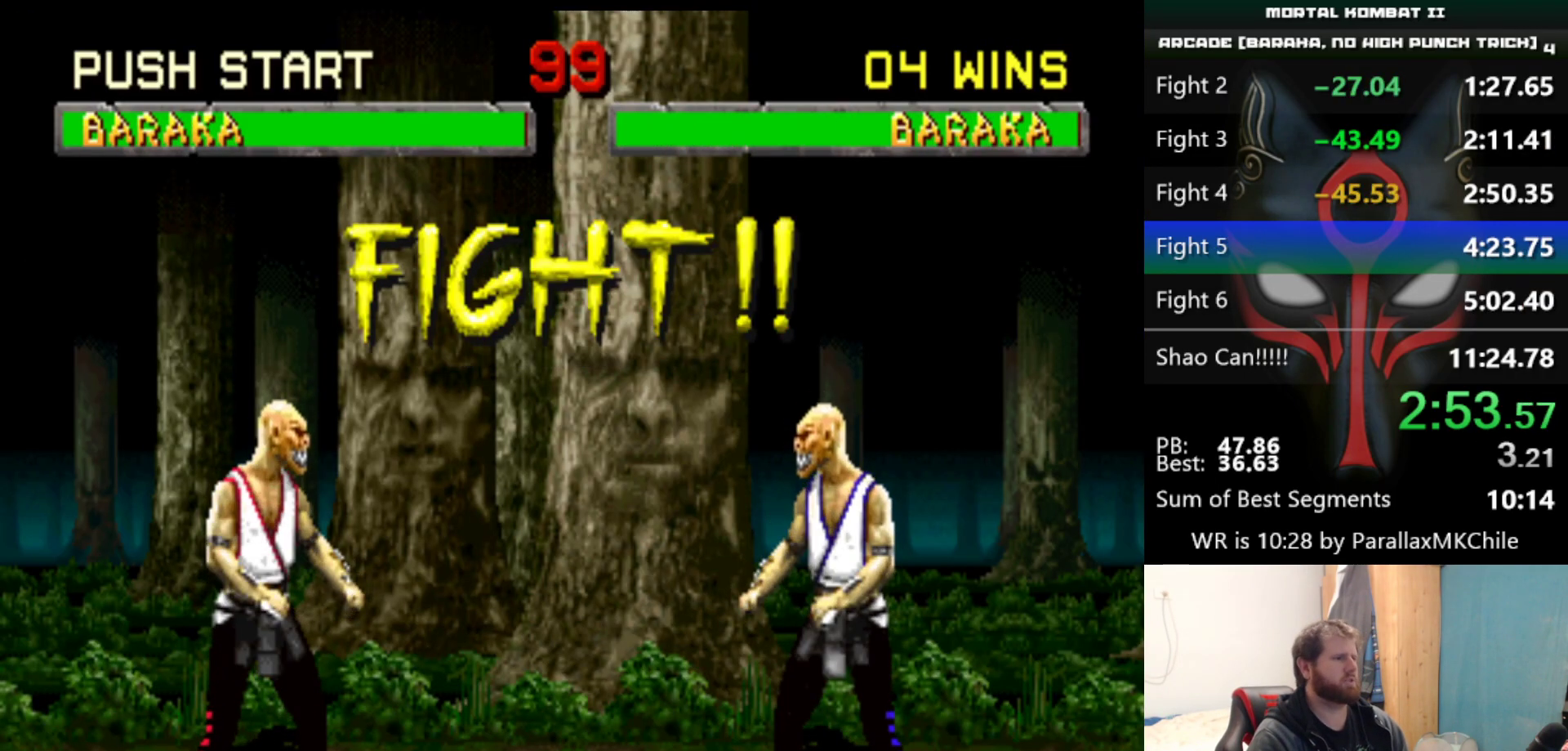
{"keys": ["left", "up"], "events": []}
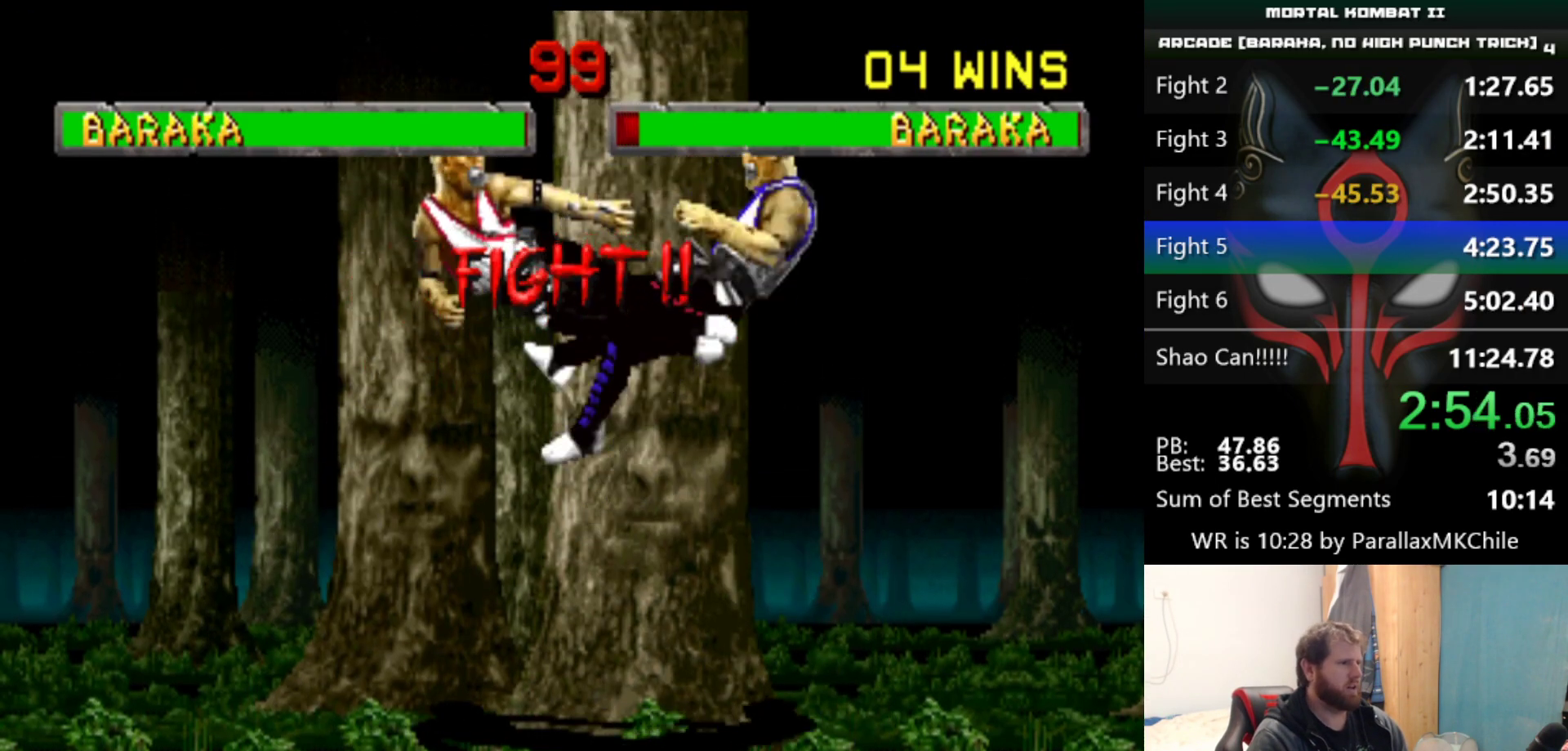
{"keys": ["left", "up"], "events": []}
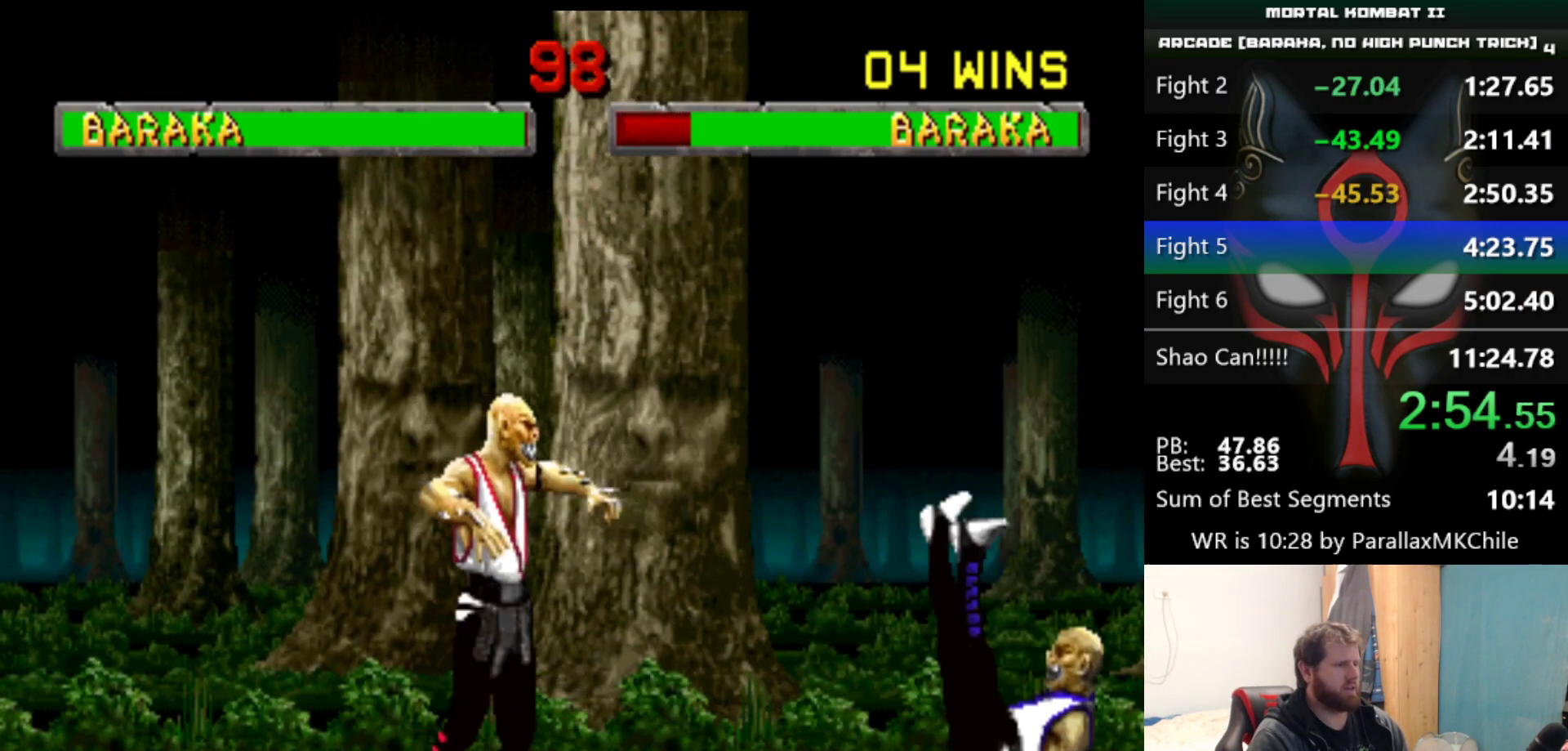
{"keys": [], "events": [[467, "left", "up"], [467, "up", "up"]]}
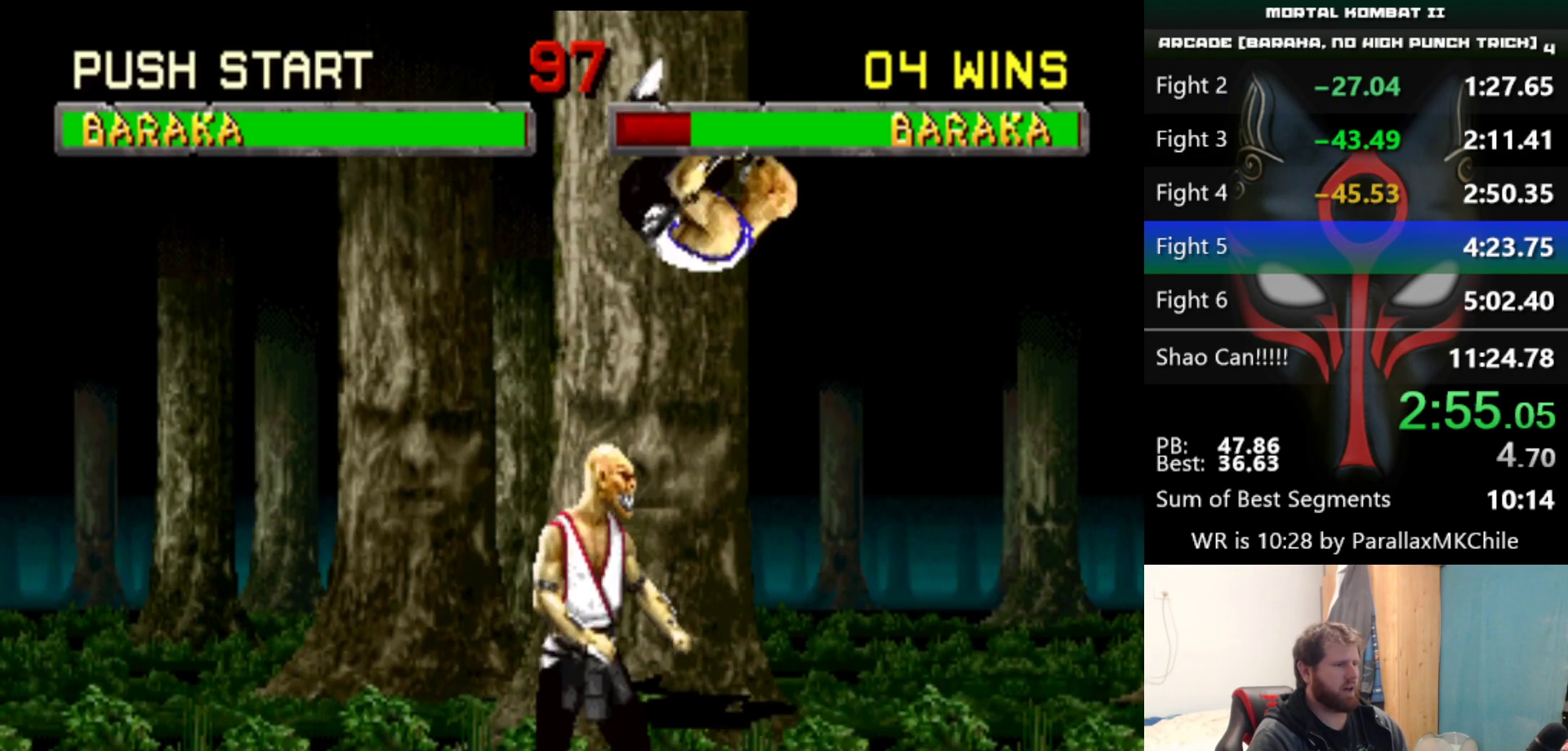
{"keys": ["s"], "events": [[333, "s", "down"]]}